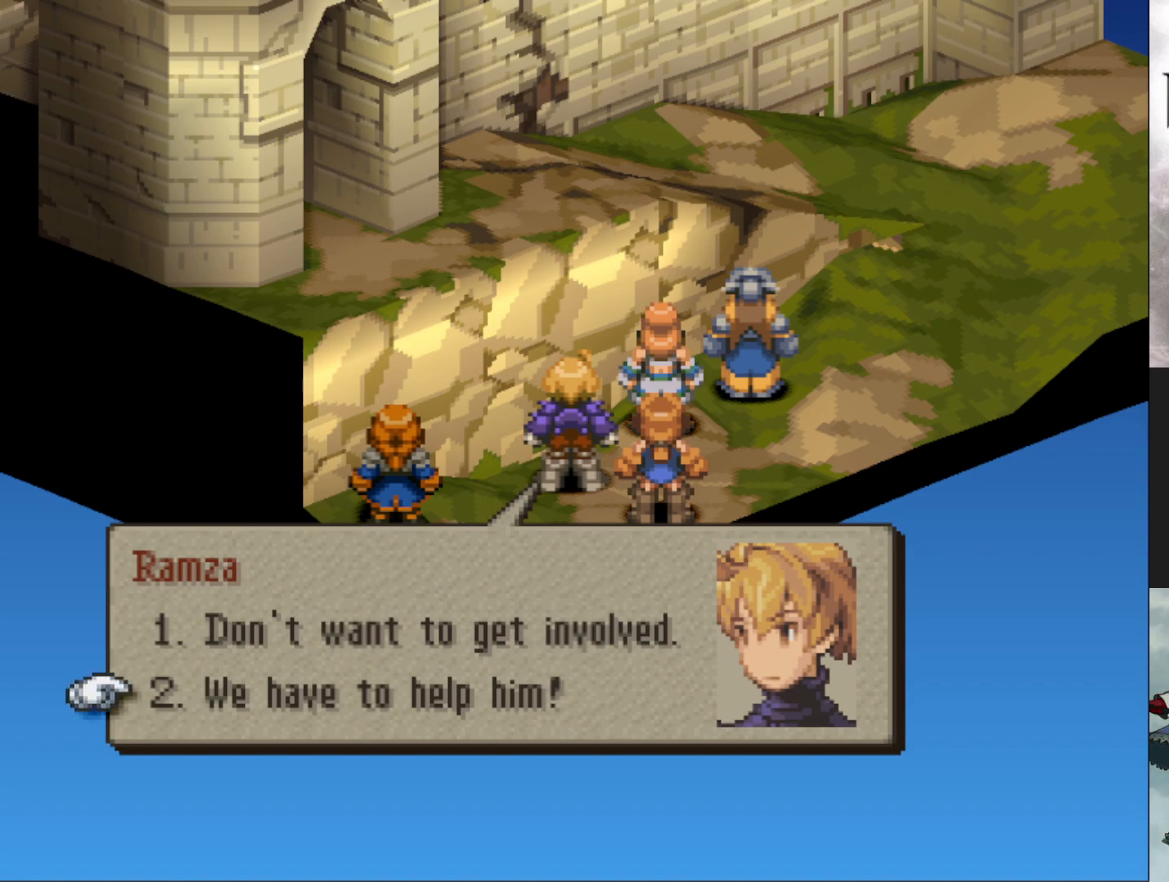
Gameplay with a controller (PlayStation layout); each line is a JSON object with the inputs held at the frame after it. "events" lists button and stick changes between this image and that frame as [ms after this image, input, new state], when the widget could be followed in between. Not read: left_stick right_stick.
{"buttons": ["DPAD_DOWN"], "events": [[100, "DPAD_UP", "down"], [200, "DPAD_UP", "up"], [400, "DPAD_DOWN", "down"]]}
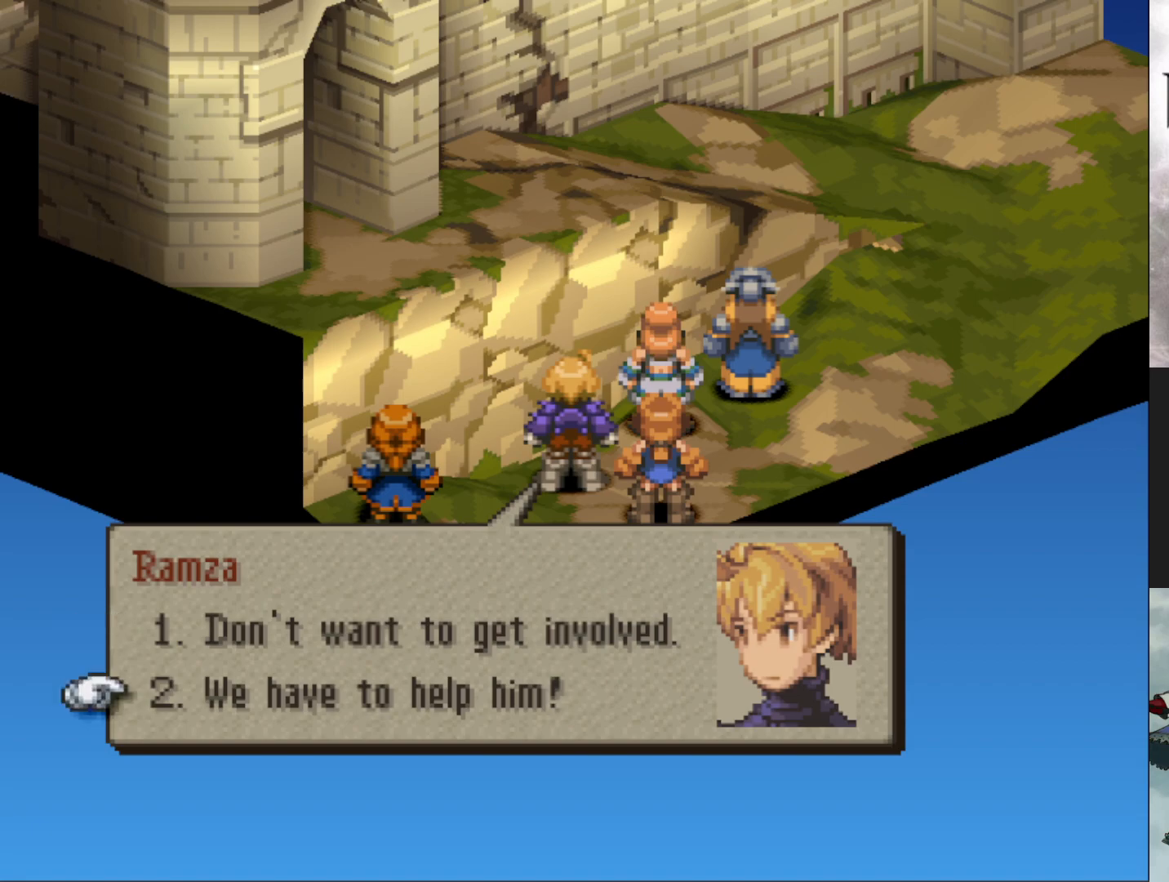
{"buttons": [], "events": [[17, "DPAD_DOWN", "up"]]}
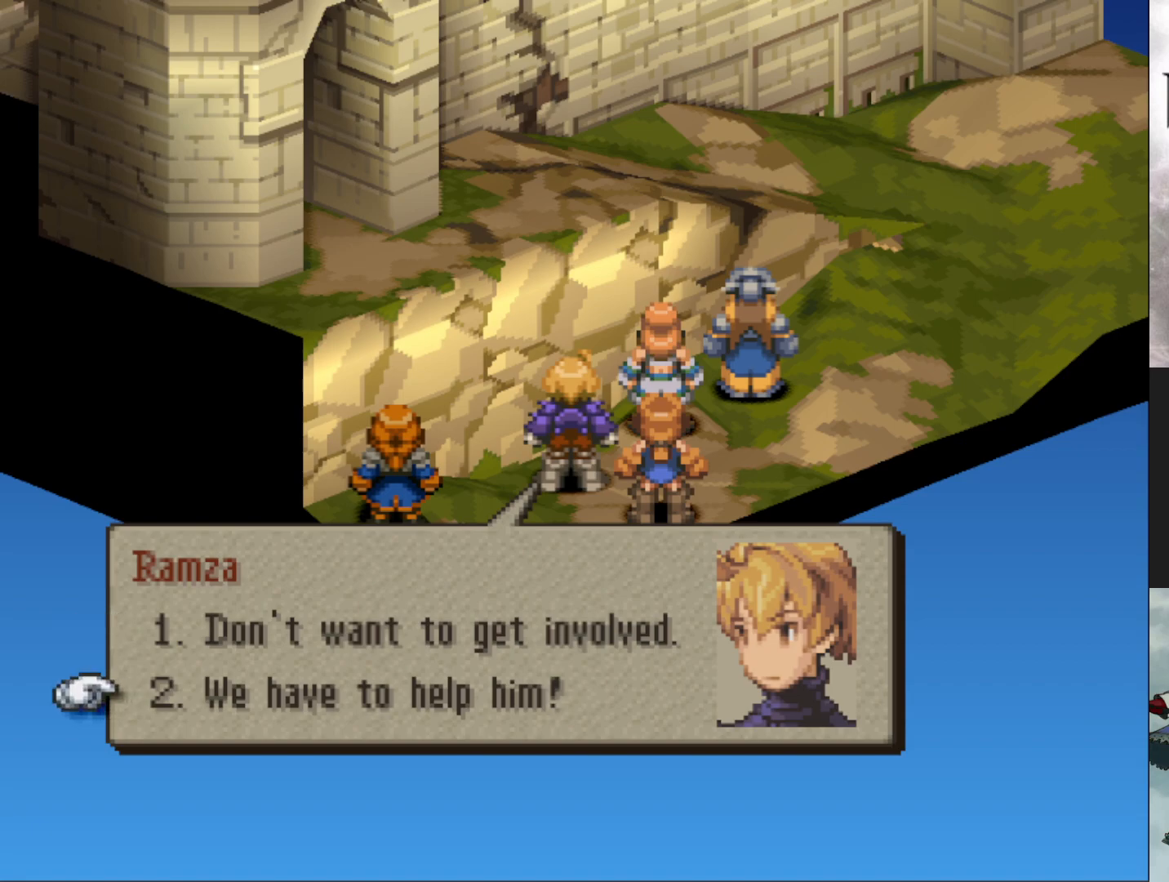
{"buttons": [], "events": []}
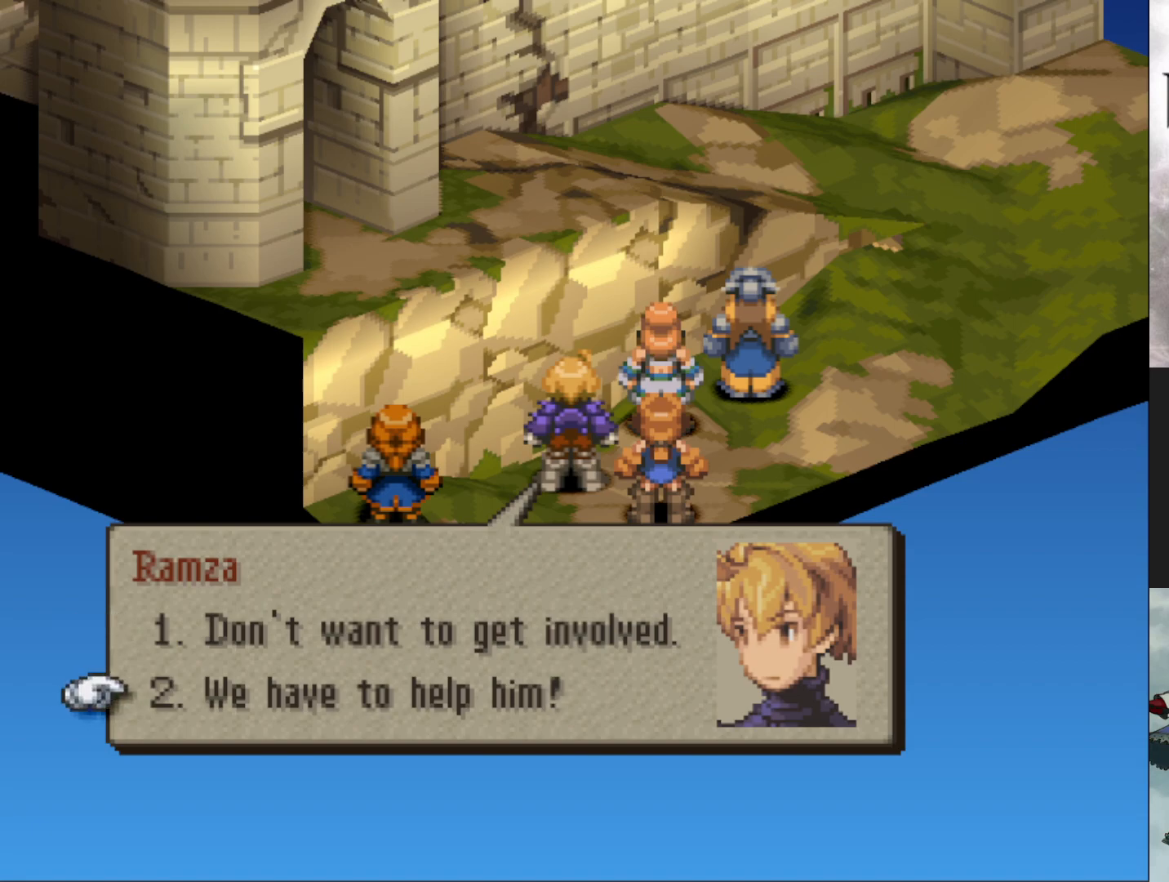
{"buttons": [], "events": []}
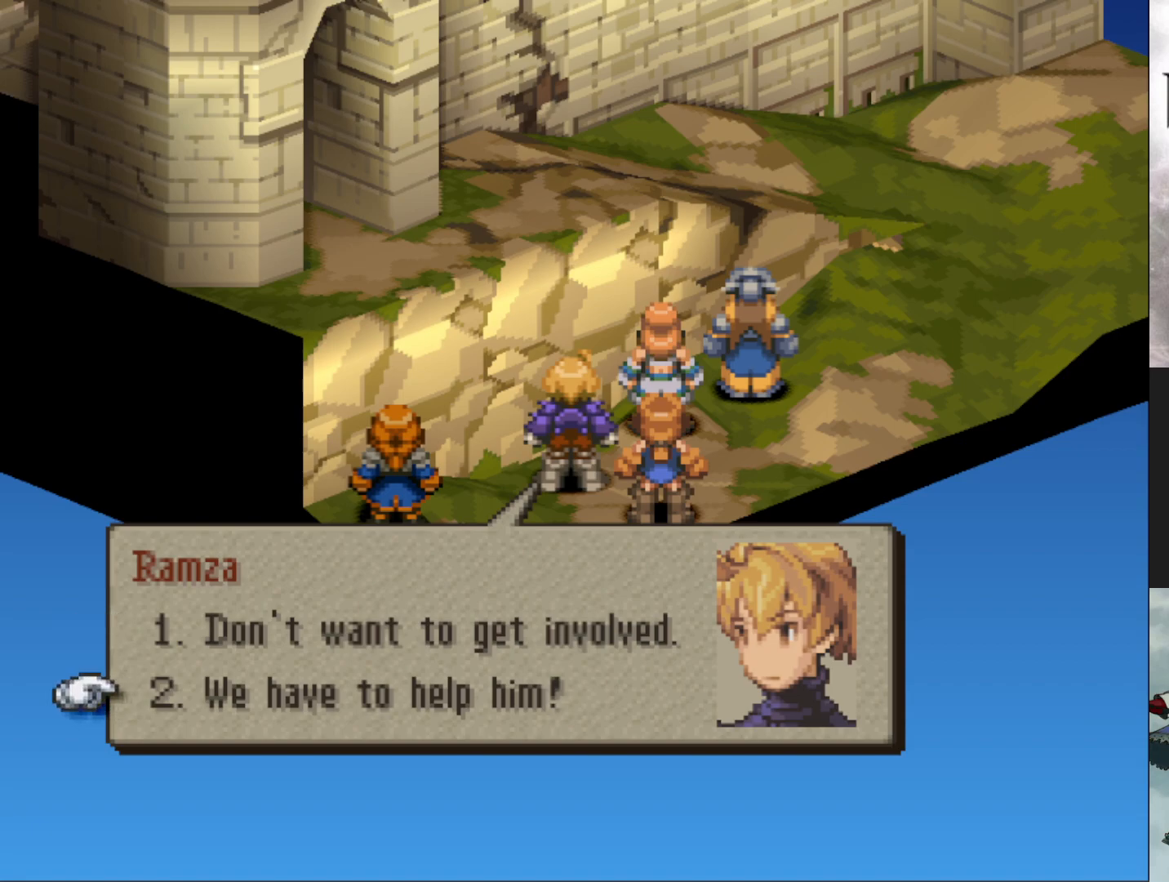
{"buttons": ["CIRCLE"], "events": [[450, "CIRCLE", "down"]]}
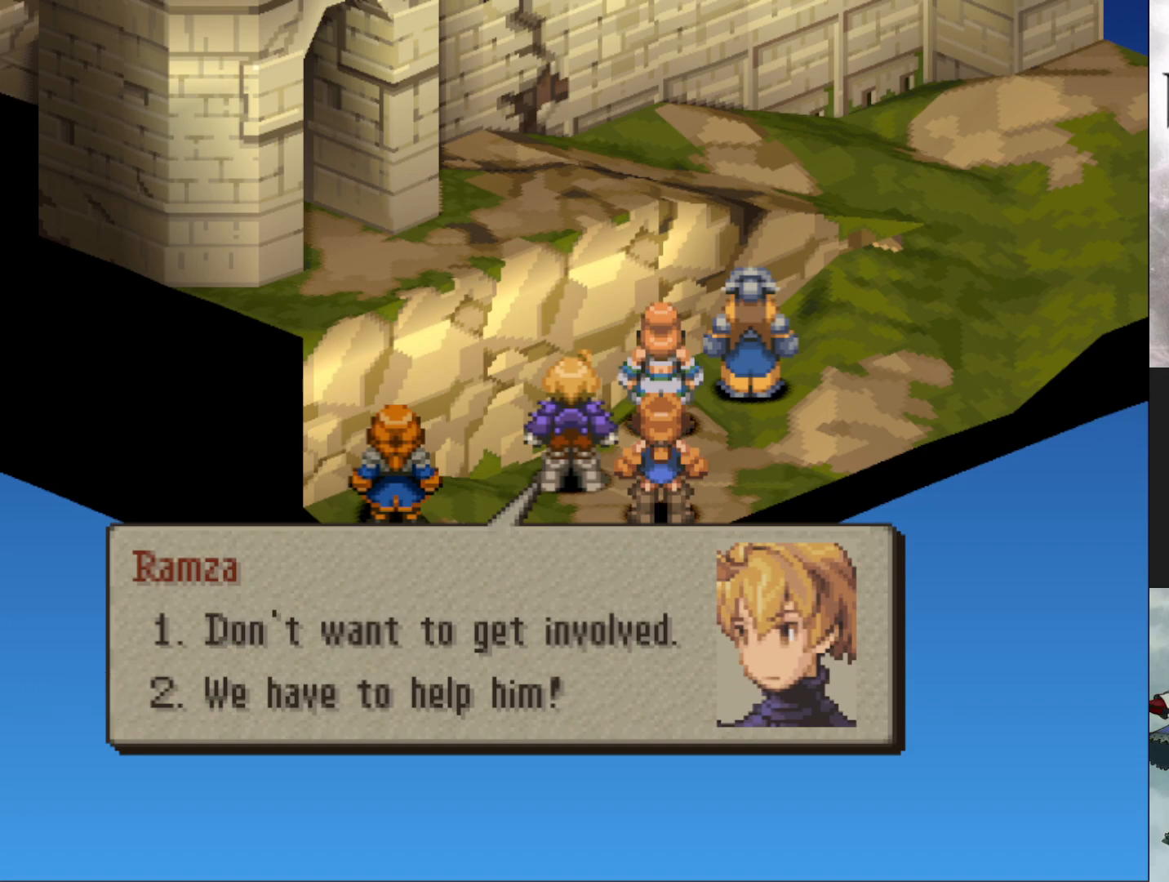
{"buttons": [], "events": [[83, "CIRCLE", "up"]]}
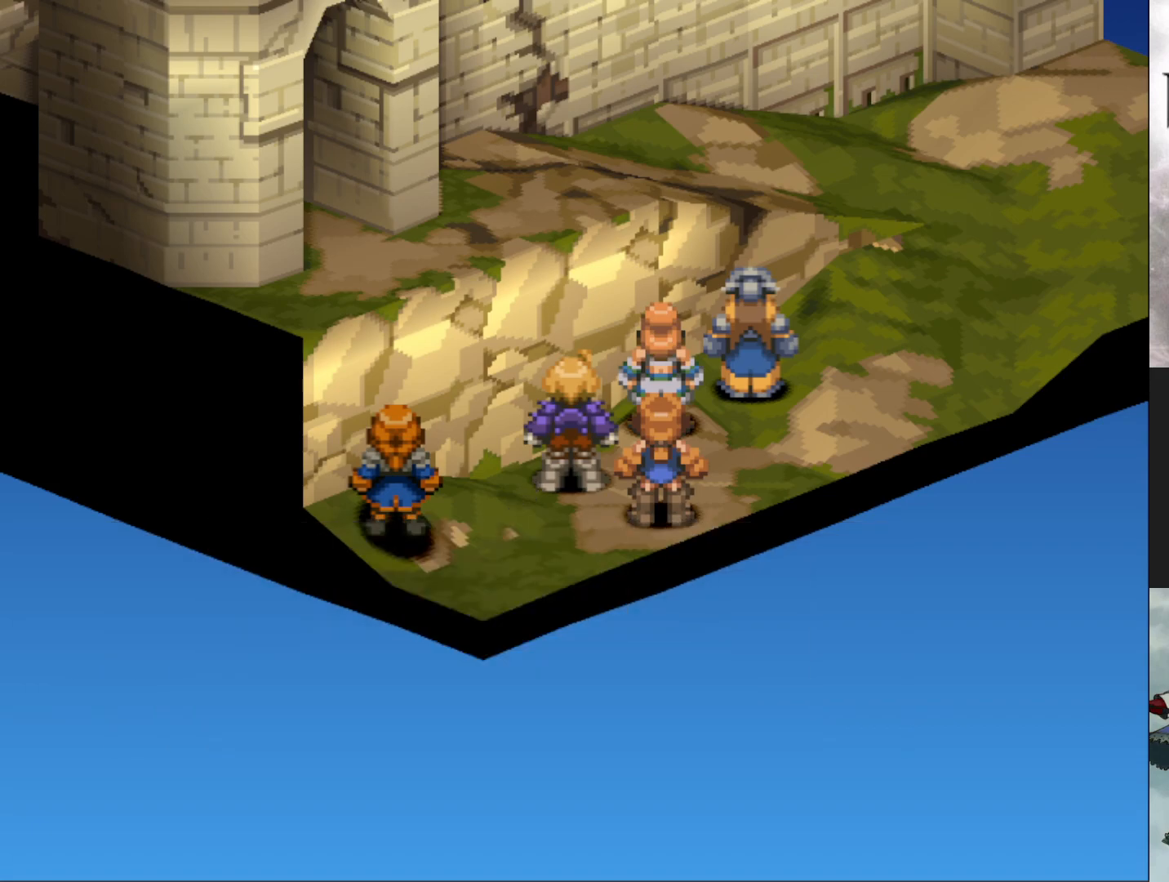
{"buttons": [], "events": []}
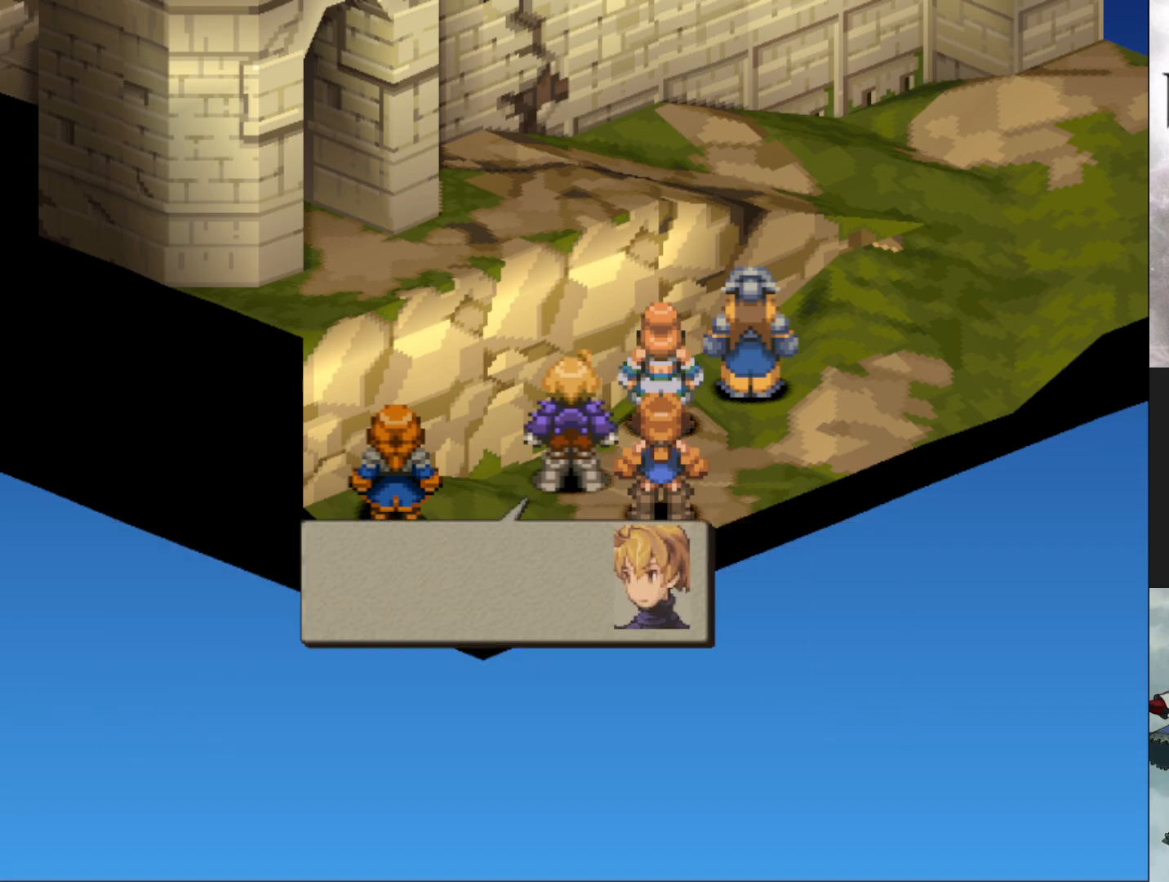
{"buttons": [], "events": [[300, "CIRCLE", "down"], [450, "CIRCLE", "up"]]}
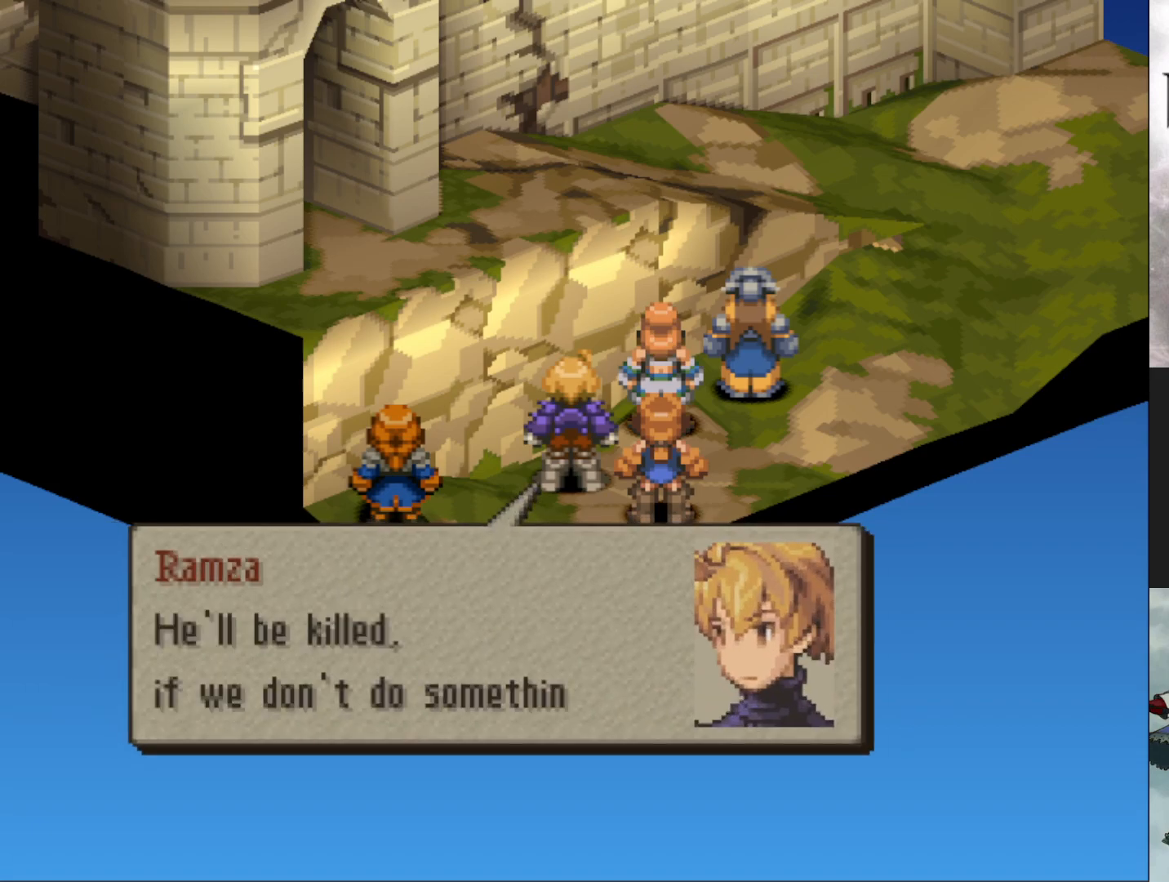
{"buttons": [], "events": []}
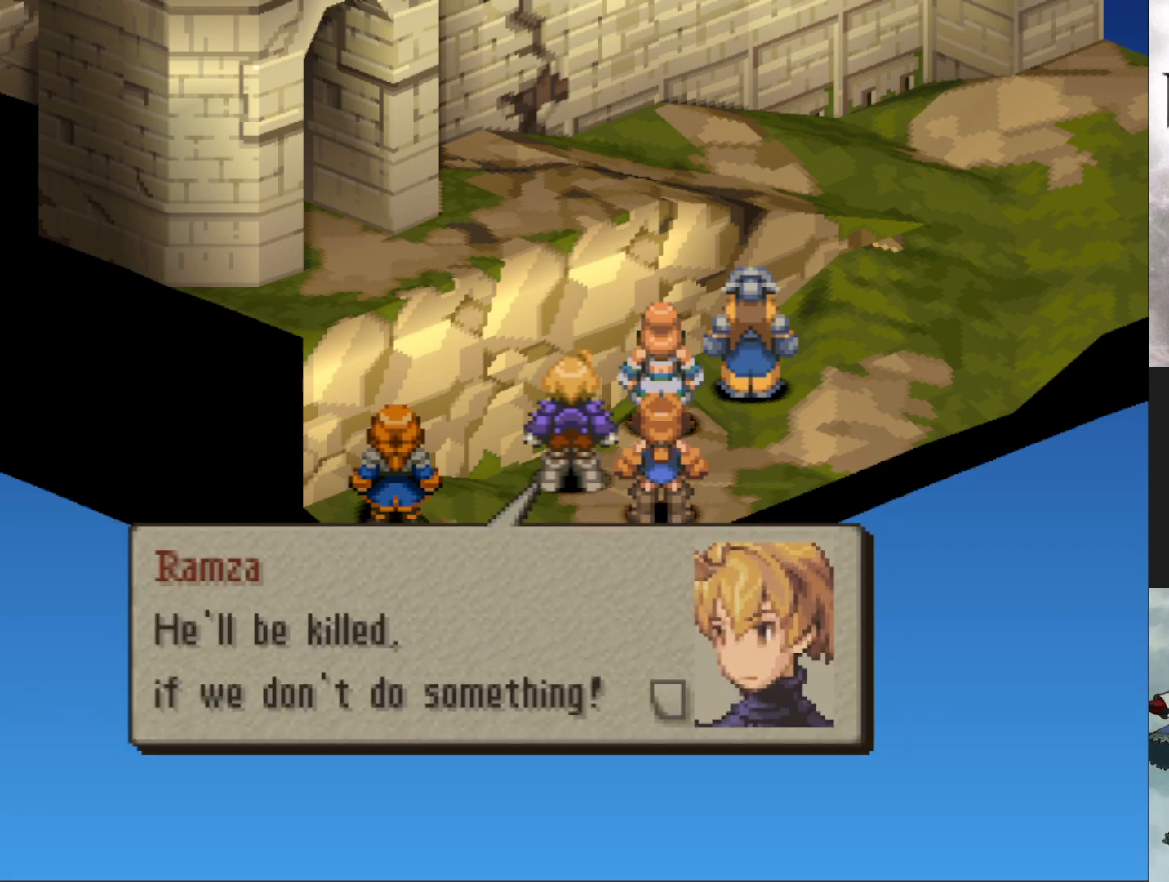
{"buttons": [], "events": [[300, "CIRCLE", "down"], [450, "CIRCLE", "up"]]}
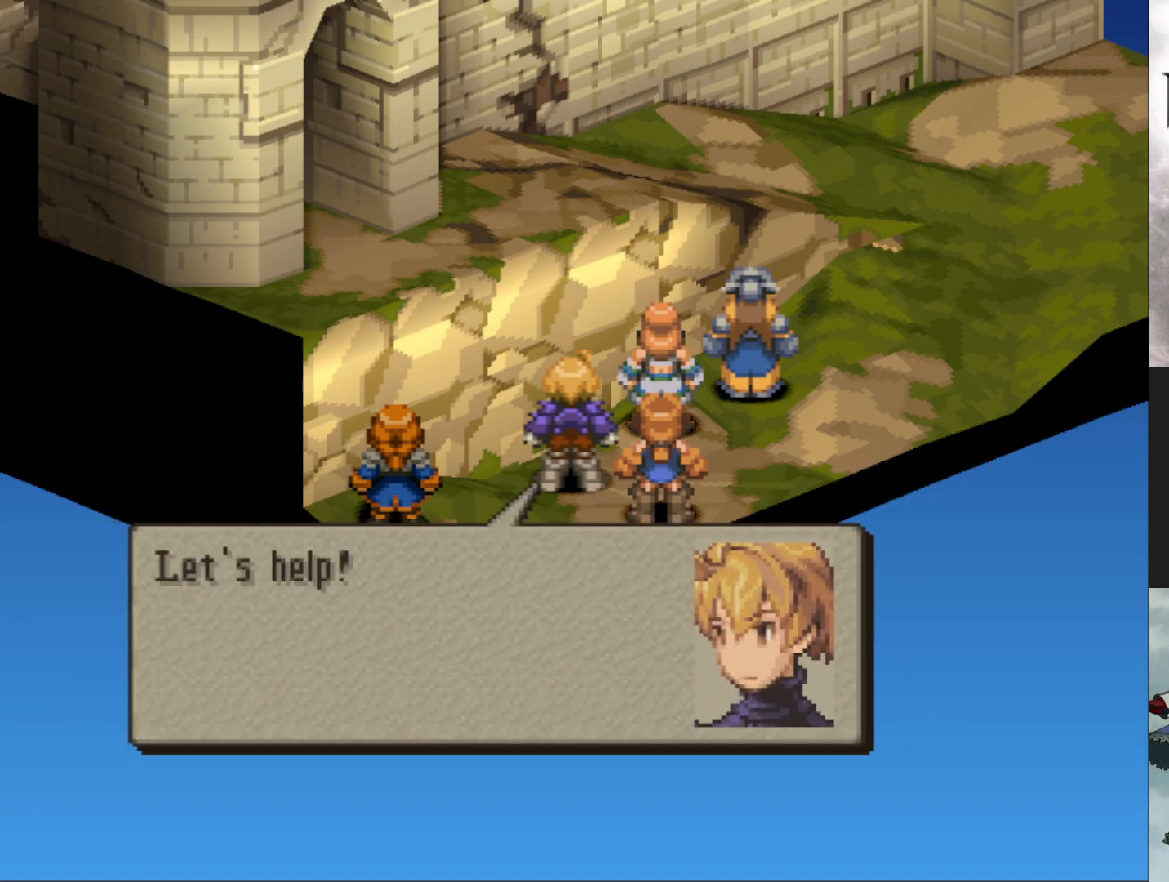
{"buttons": [], "events": []}
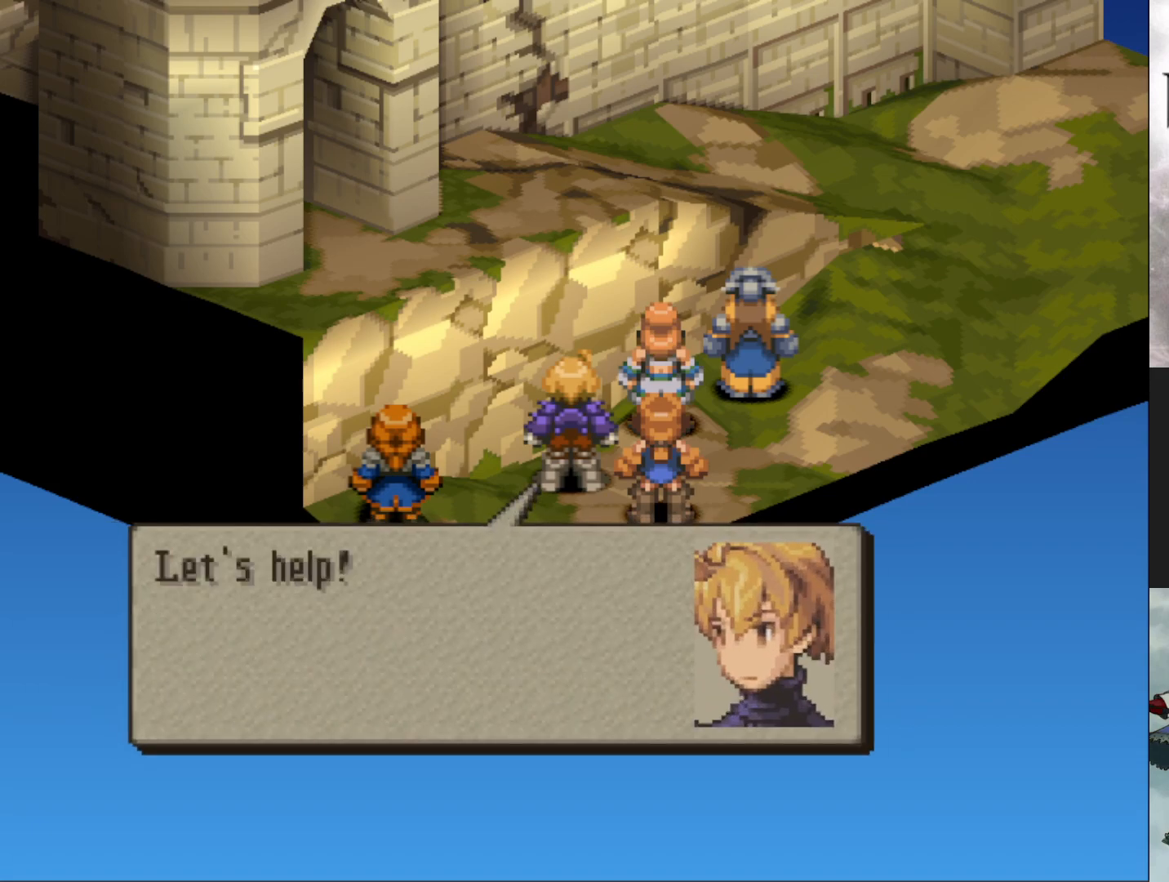
{"buttons": [], "events": [[33, "CIRCLE", "down"], [184, "CIRCLE", "up"]]}
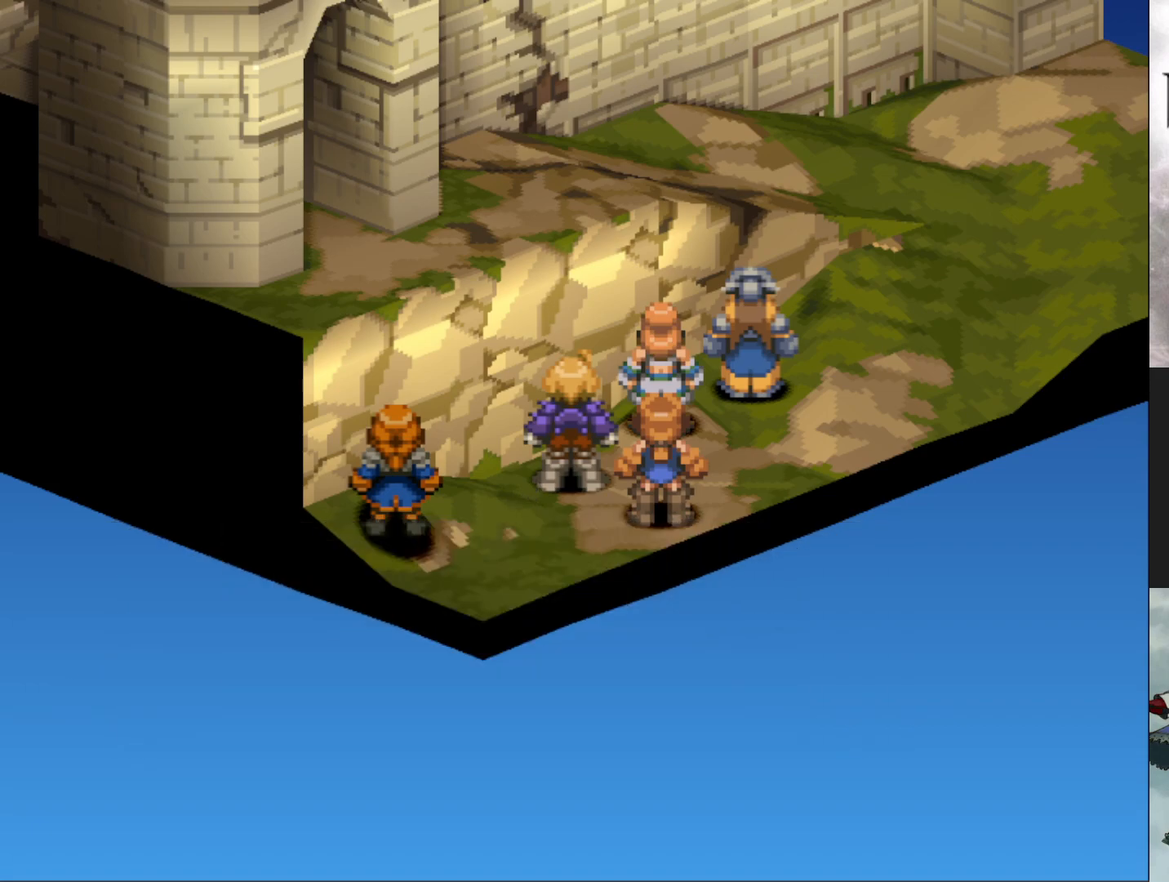
{"buttons": [], "events": []}
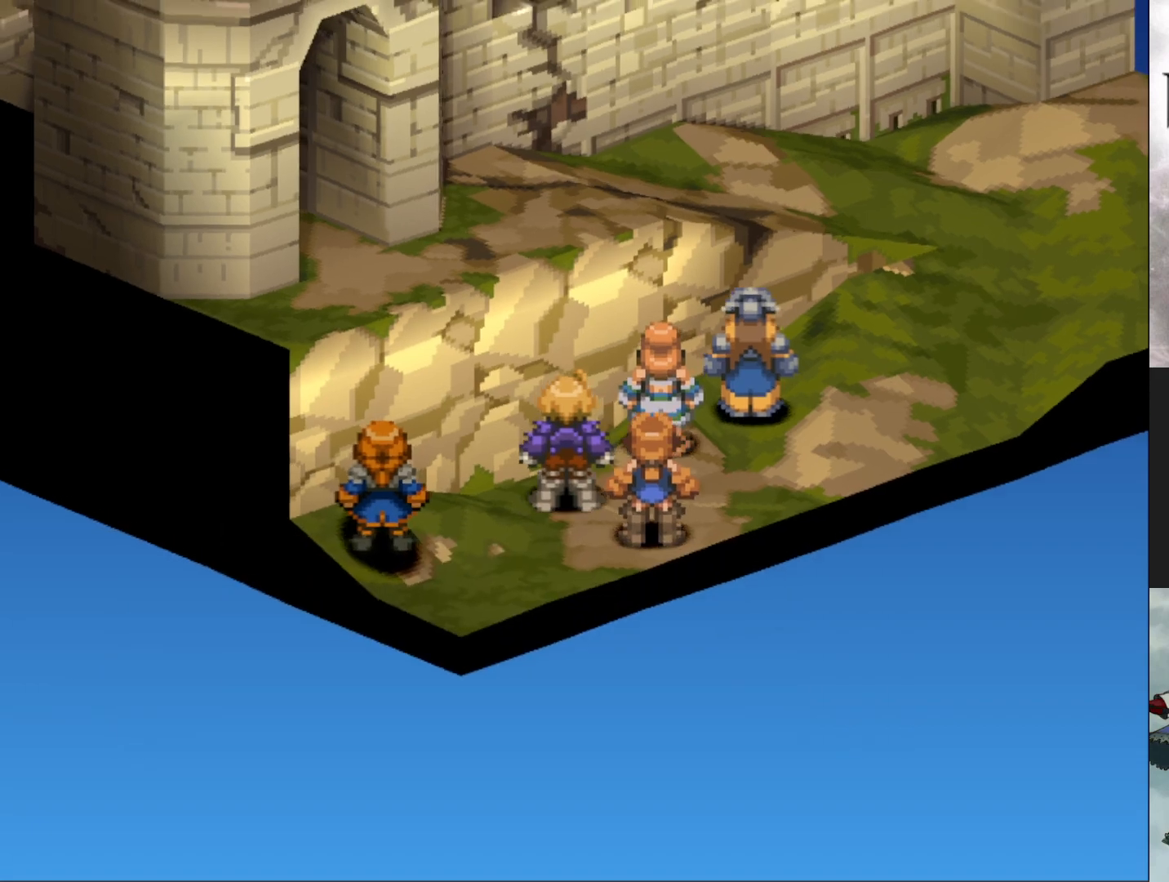
{"buttons": [], "events": []}
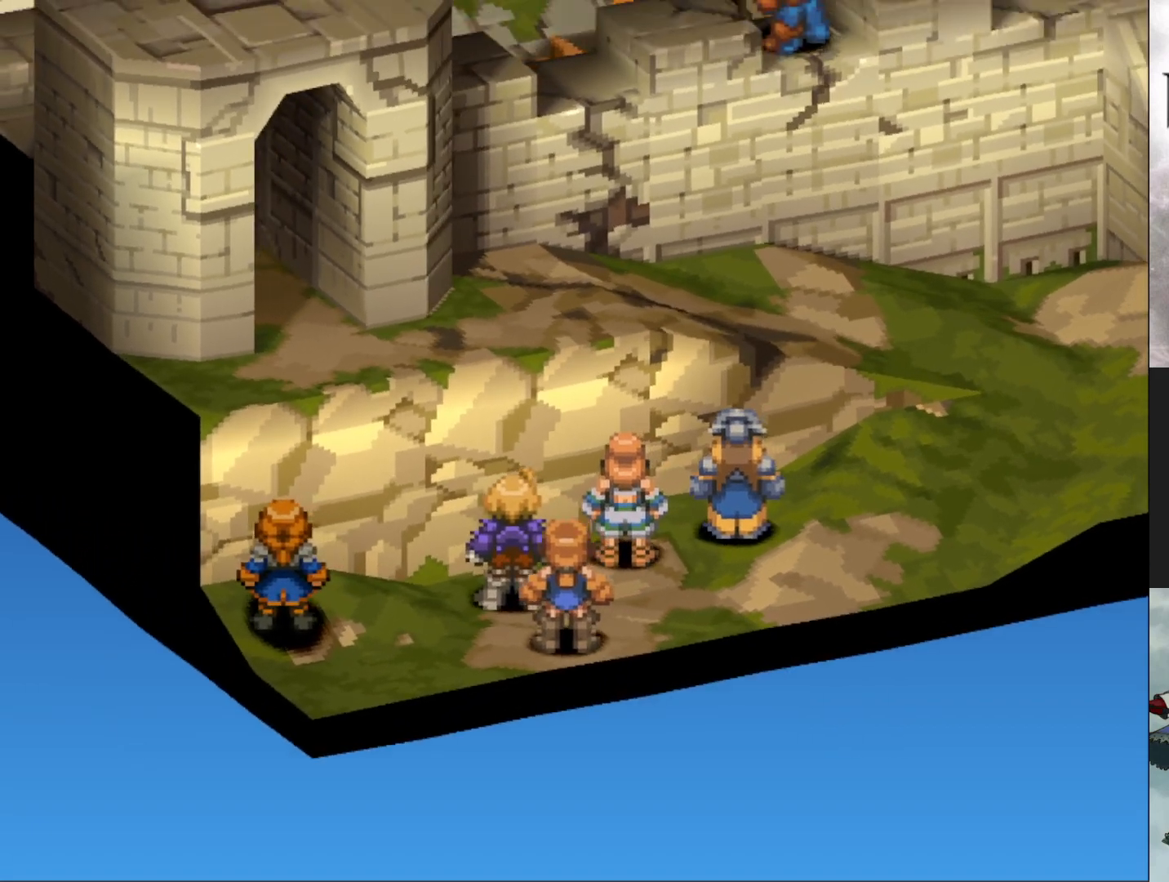
{"buttons": [], "events": []}
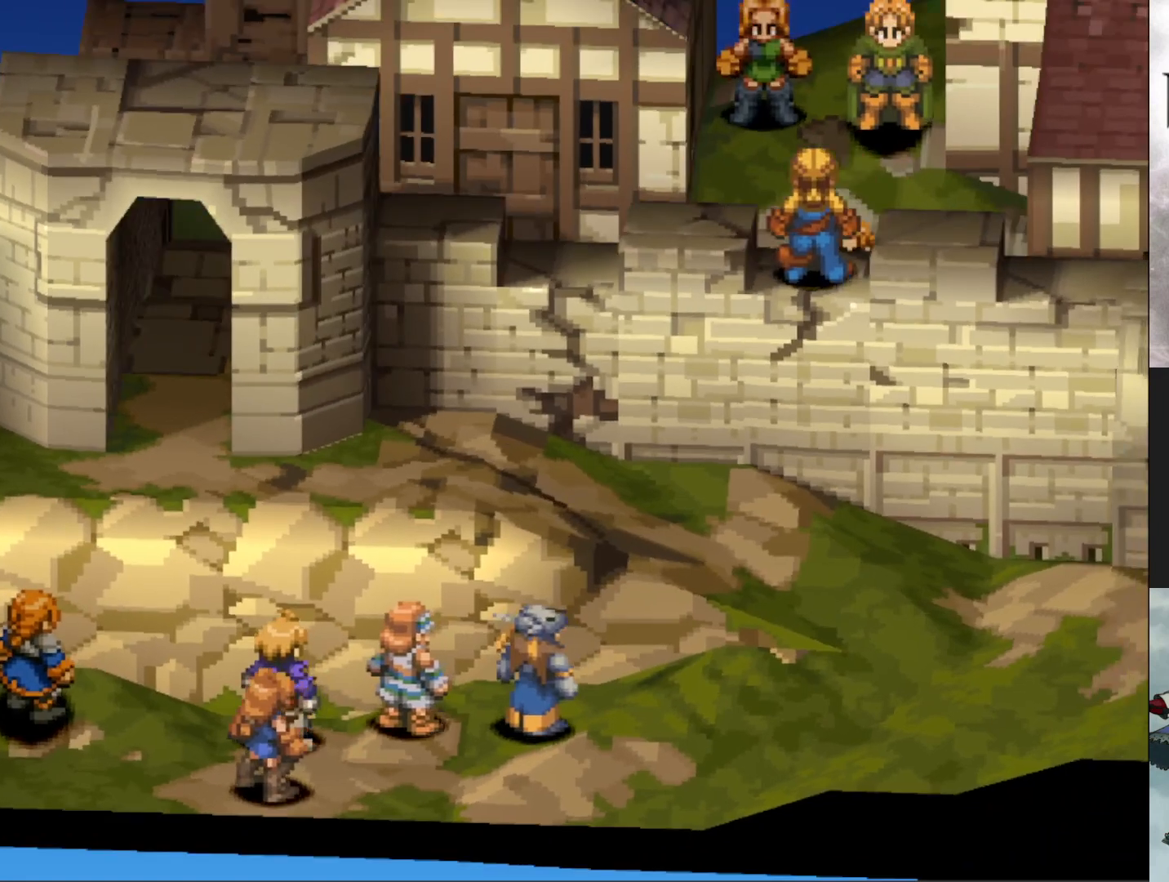
{"buttons": [], "events": []}
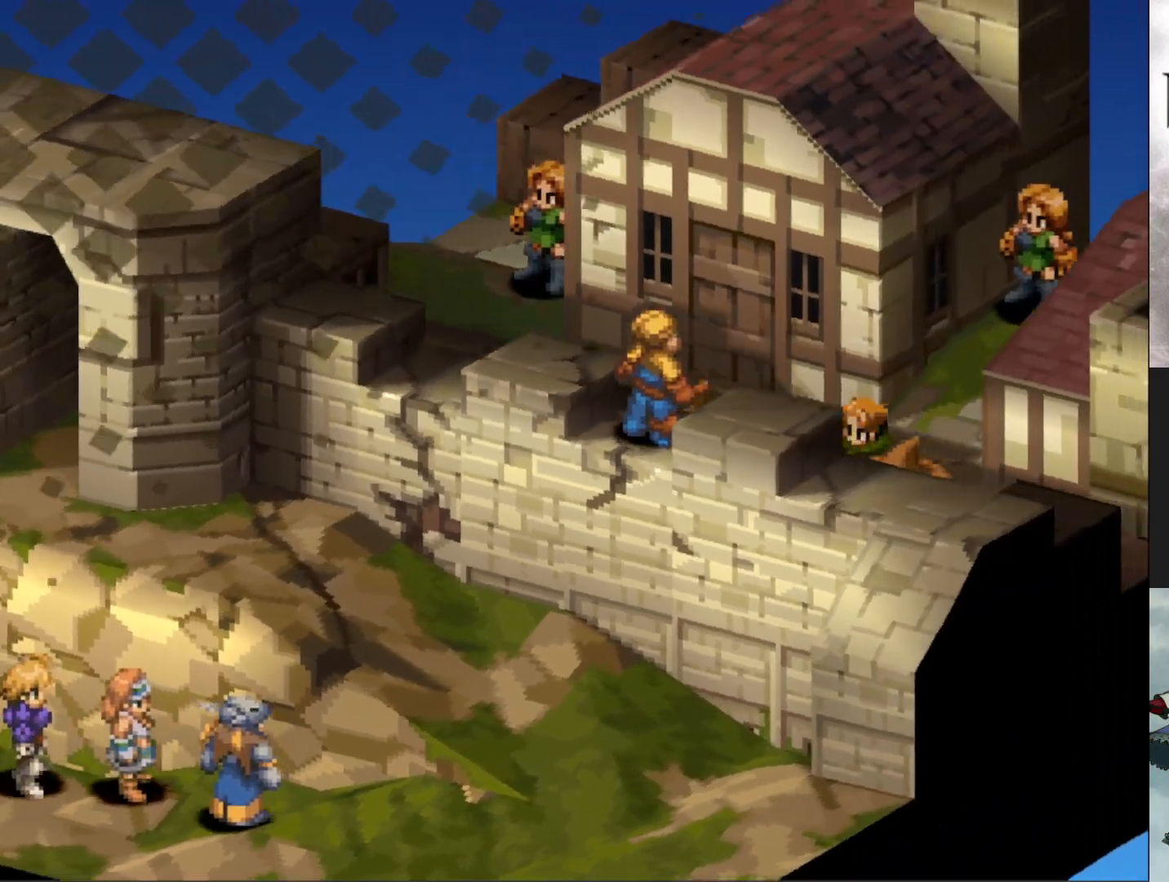
{"buttons": [], "events": []}
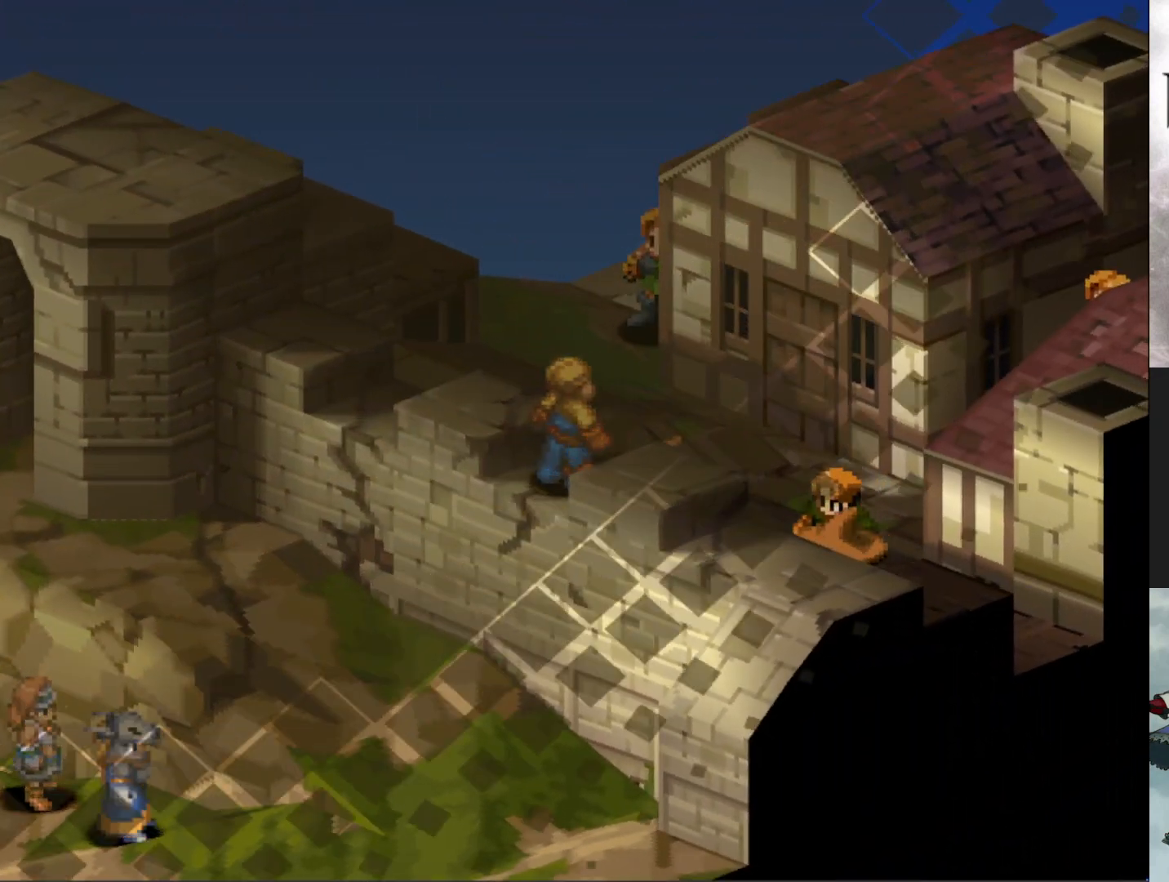
{"buttons": [], "events": []}
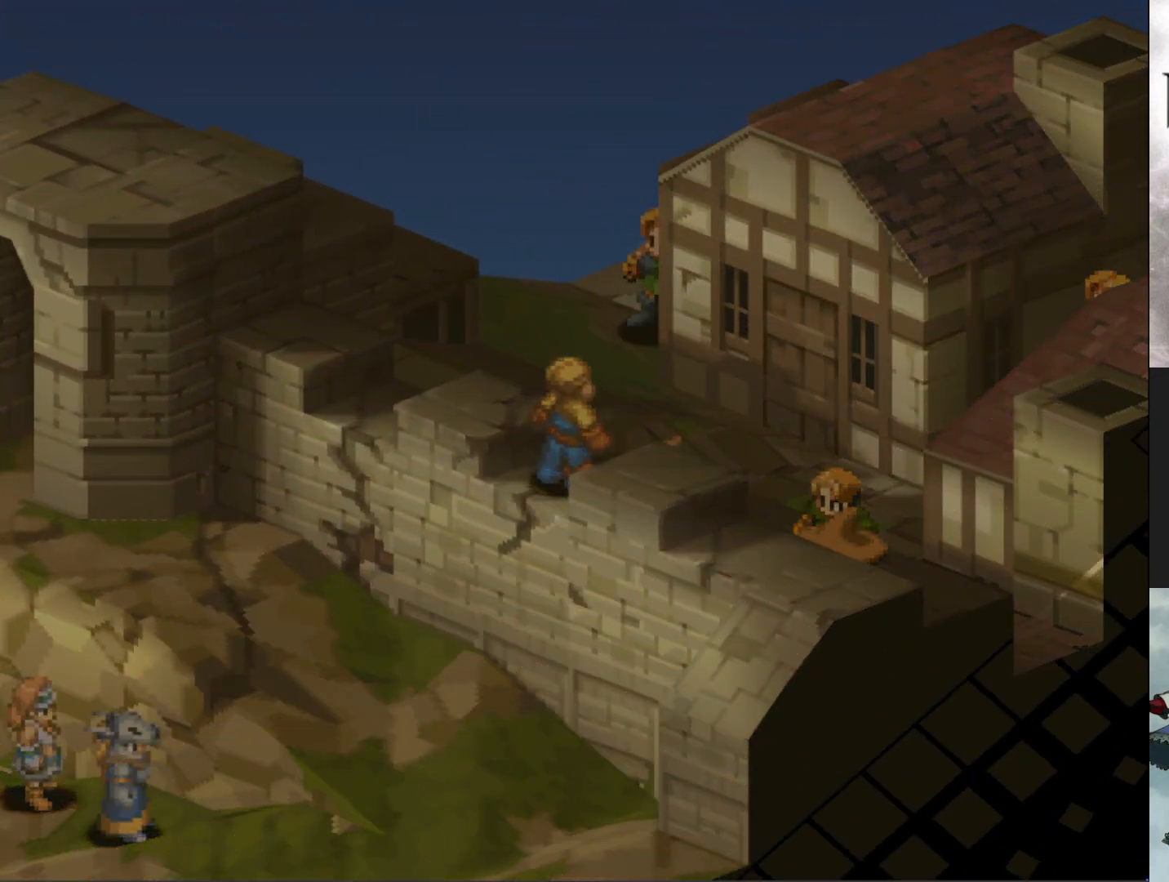
{"buttons": [], "events": []}
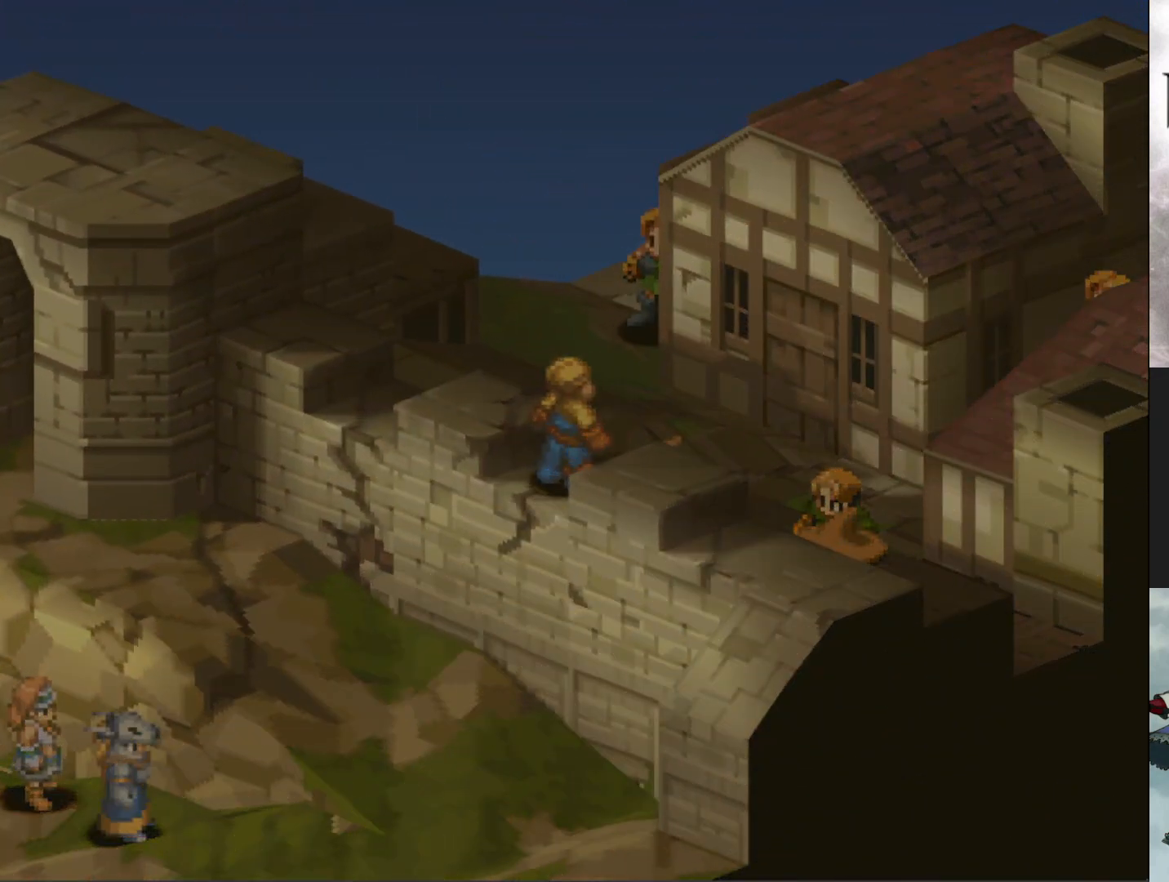
{"buttons": [], "events": []}
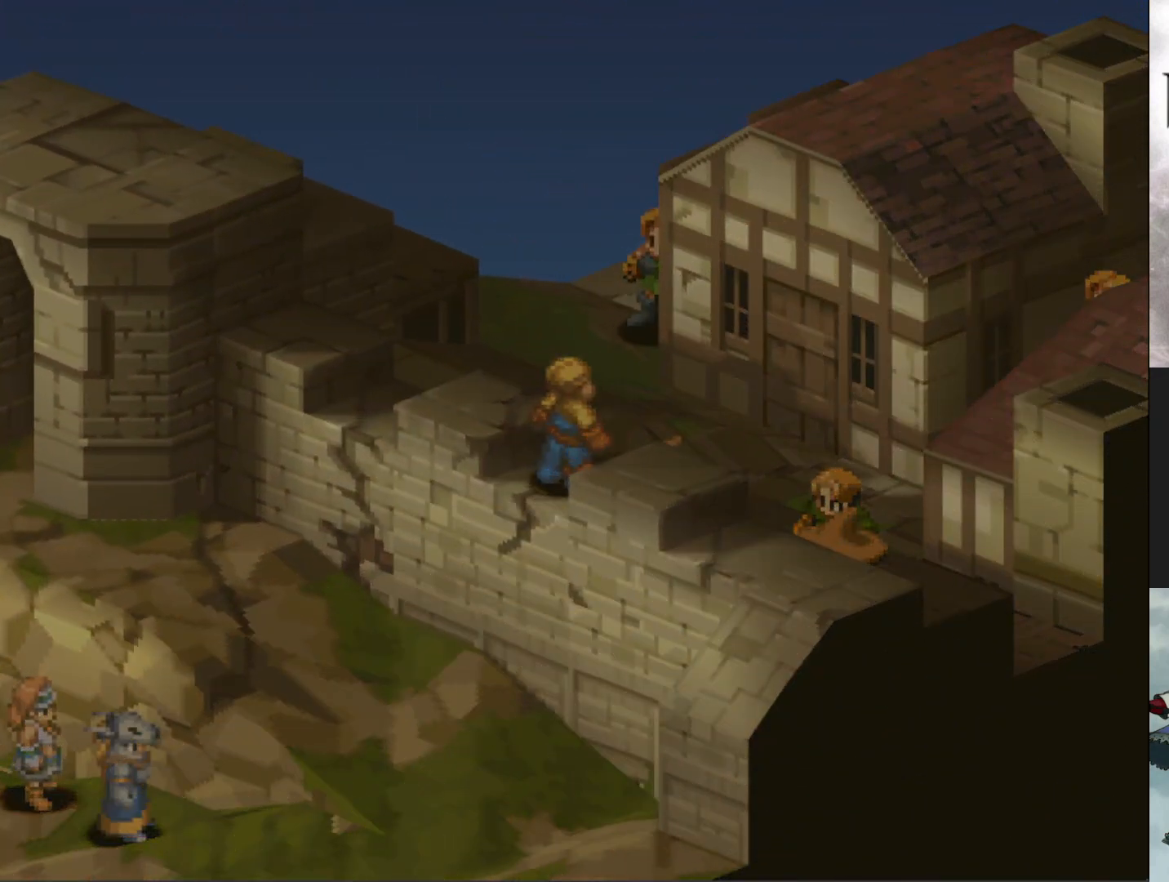
{"buttons": [], "events": []}
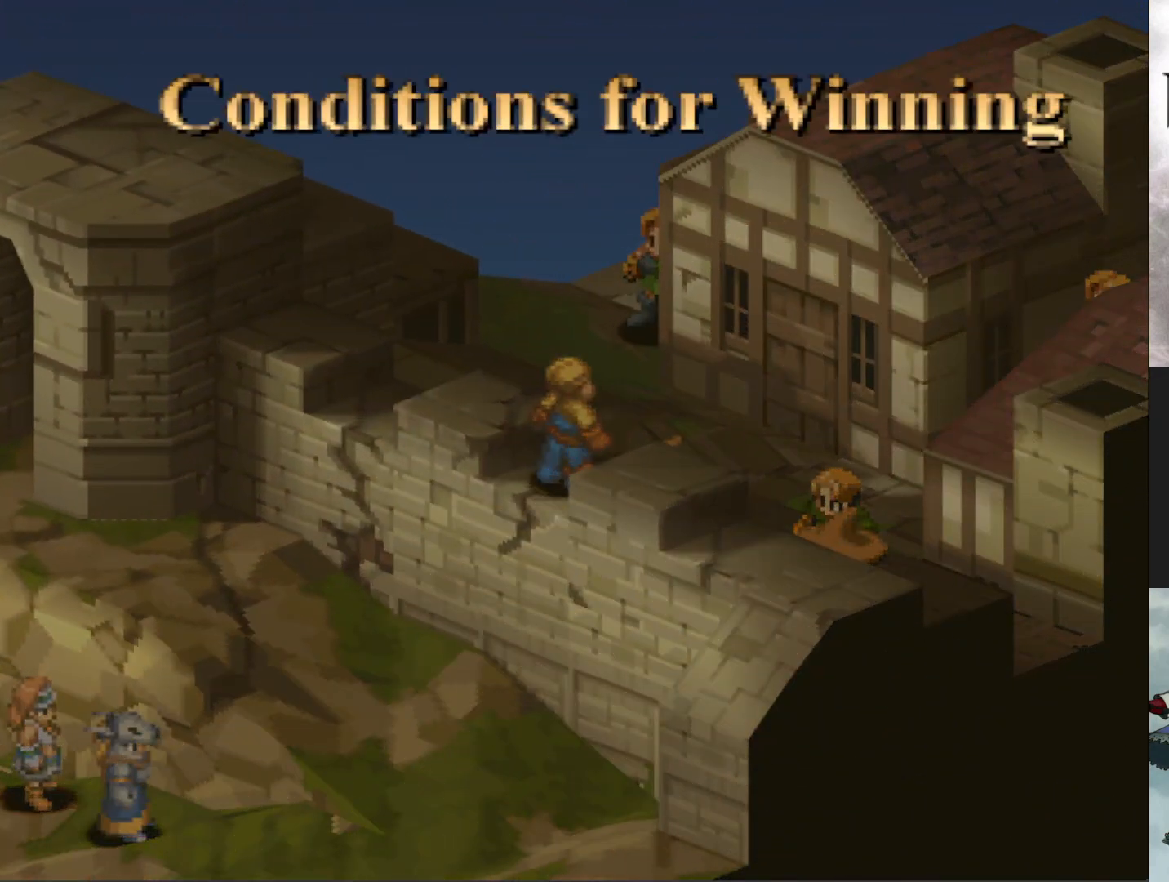
{"buttons": [], "events": [[317, "CIRCLE", "down"], [450, "CIRCLE", "up"]]}
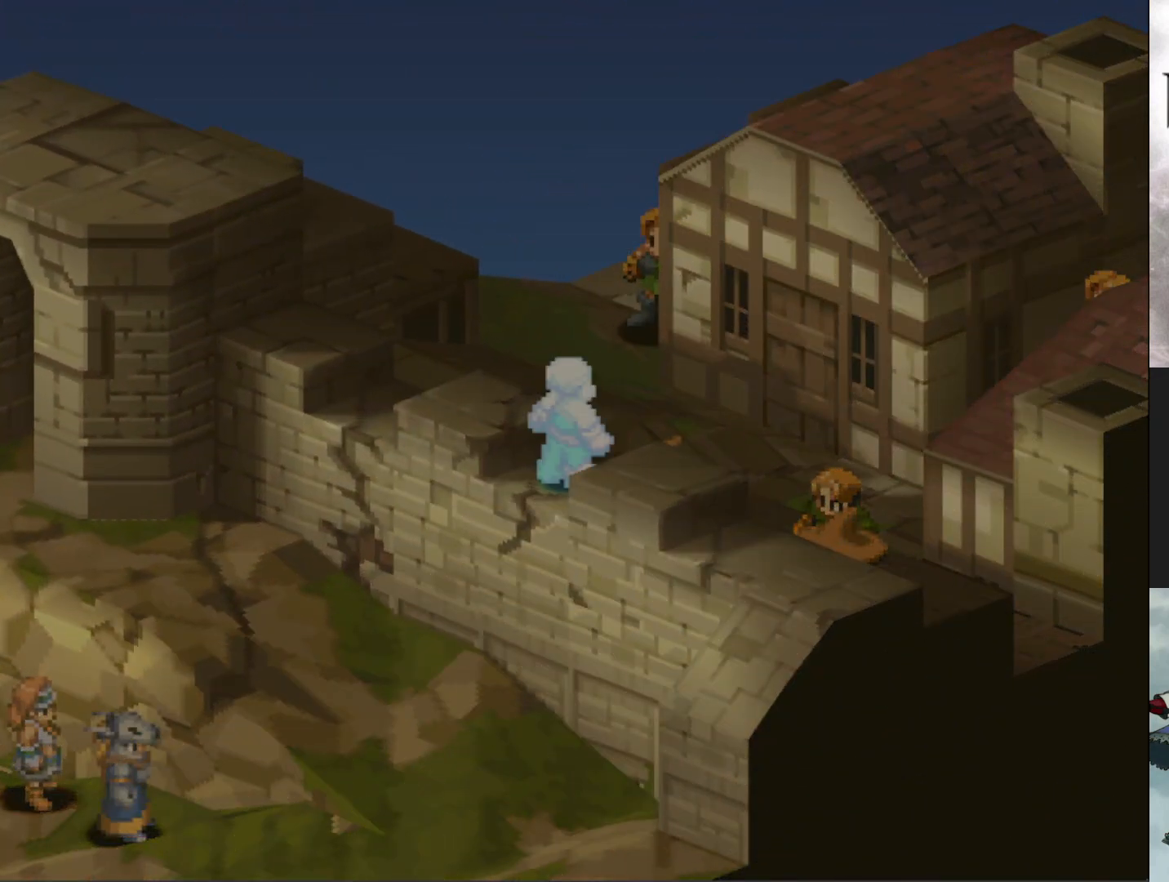
{"buttons": ["CIRCLE"], "events": [[467, "CIRCLE", "down"]]}
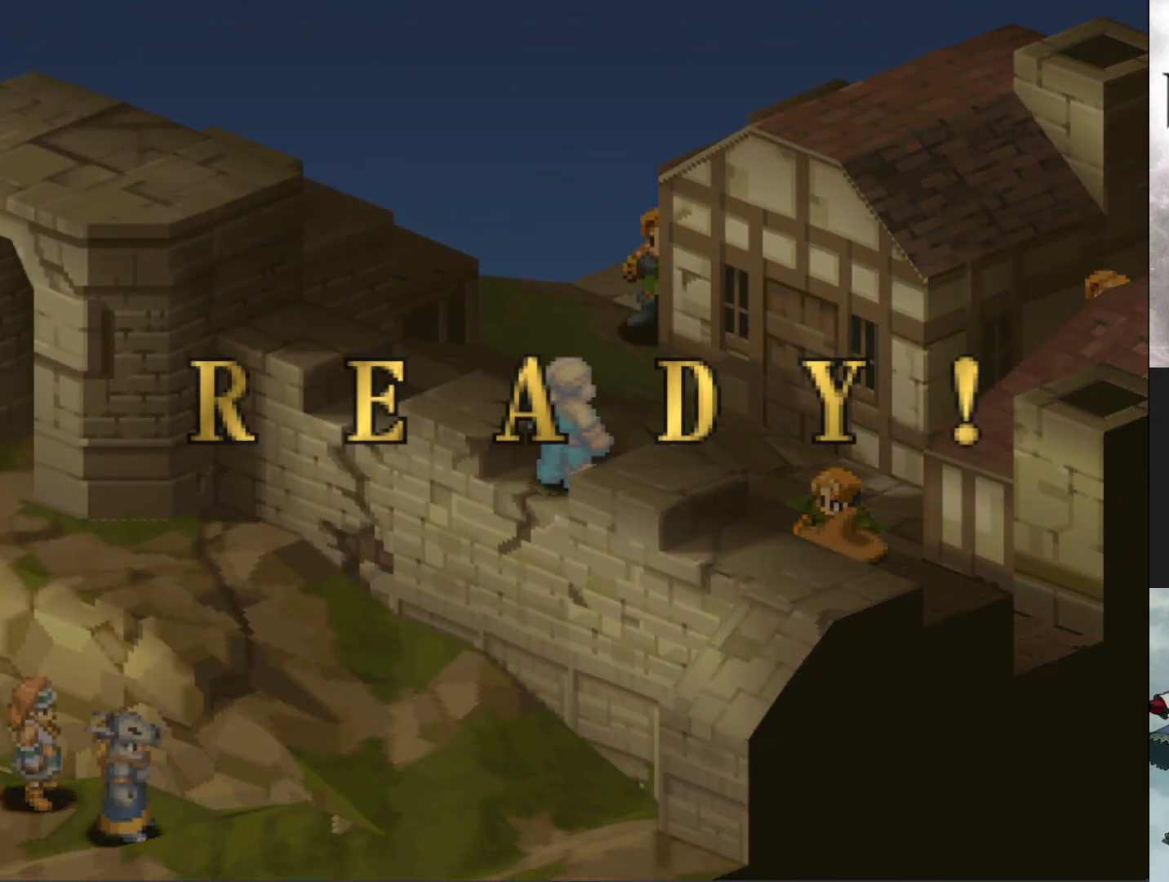
{"buttons": [], "events": [[83, "CIRCLE", "up"], [167, "CIRCLE", "down"], [284, "CIRCLE", "up"]]}